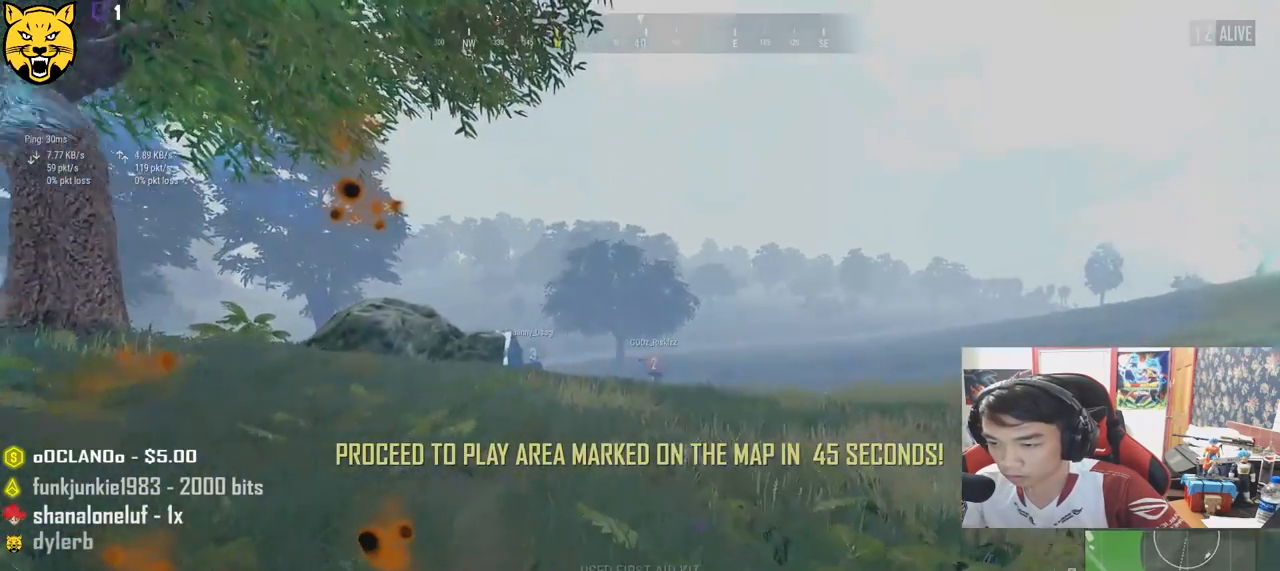
Gameplay with keyboard and mouse; each line is a JSON object with the keys and mouse buttons held at the frame after it. "events" lists presses ("down") and releases ("up") of "a", "c", "ctrl", "d", "e", "f", "q", "r", "s", "shift", "space", "tab", "v", "w", "x", "z", "mouse_left", "mouse_wheel" and "mouse_right" between this image and that frame as [ms after this image, input, new state], when the widget could be followed in between. "mouse_left", "mouse_wheel", "mouse_right" = the "left", "wheel", "right" buttons of the "mouse" list. No other keys are recorded. "wheel" means that the mouse wheel is clicked or scrolled. Mouse movement is not recorded.
{"keys": ["a", "w"], "mouse": [], "events": [[200, "mouse_left", "up"]]}
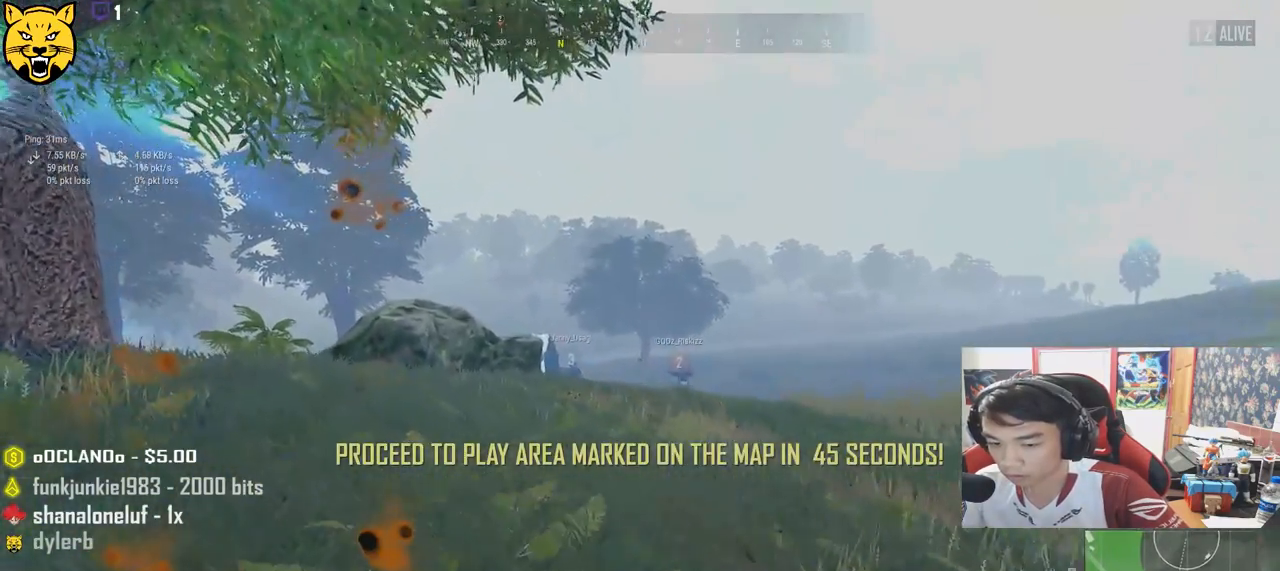
{"keys": ["ctrl", "w"], "mouse": [], "events": [[67, "a", "up"], [417, "ctrl", "down"]]}
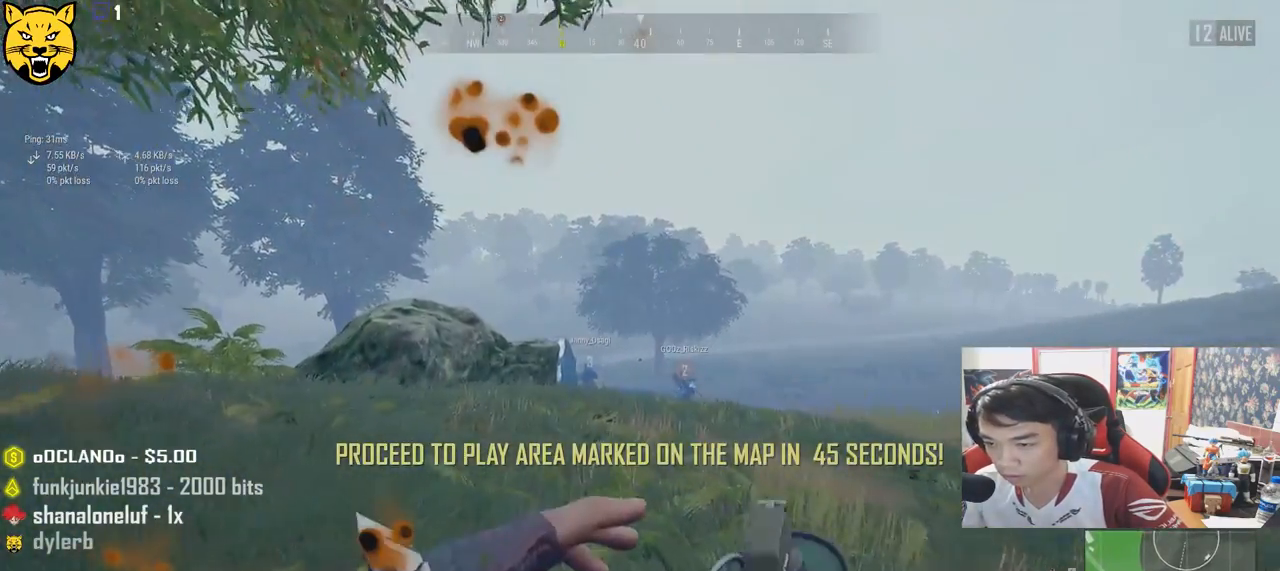
{"keys": ["d", "w"], "mouse": ["left"], "events": [[17, "ctrl", "up"], [184, "d", "down"], [300, "mouse_left", "down"]]}
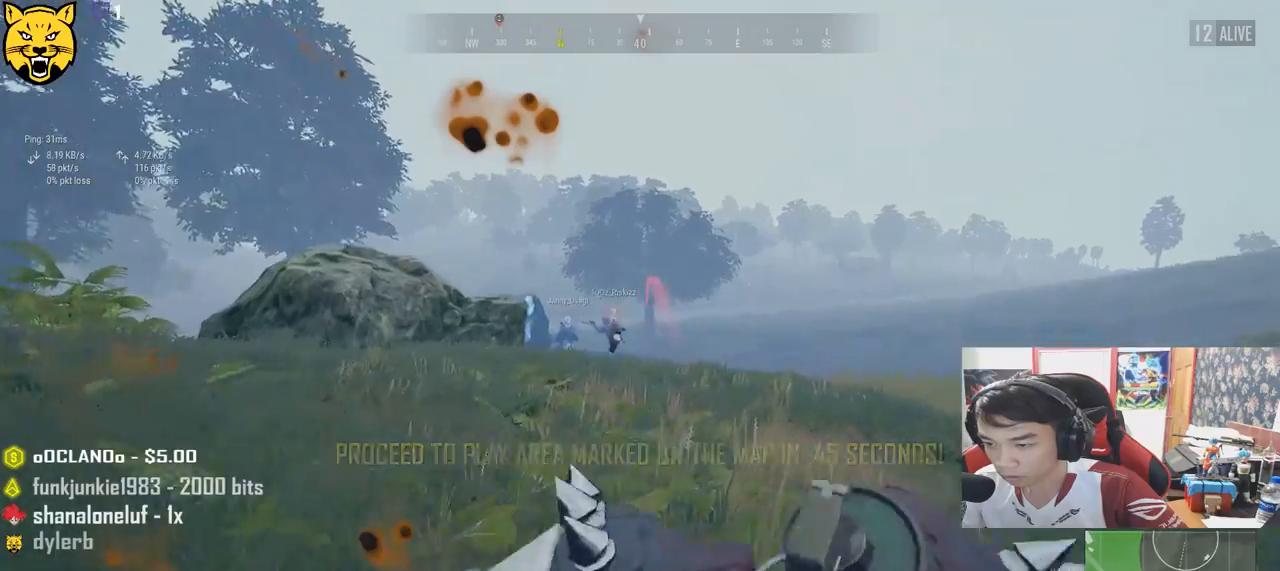
{"keys": ["w"], "mouse": ["left"], "events": [[34, "d", "up"]]}
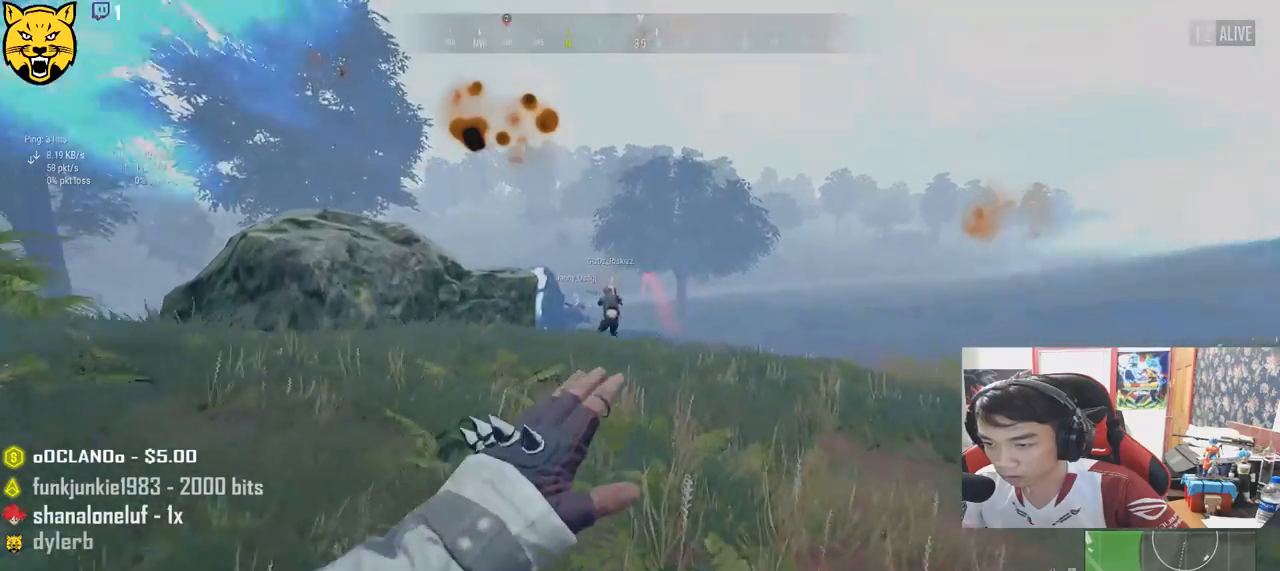
{"keys": ["w"], "mouse": [], "events": [[17, "mouse_left", "up"]]}
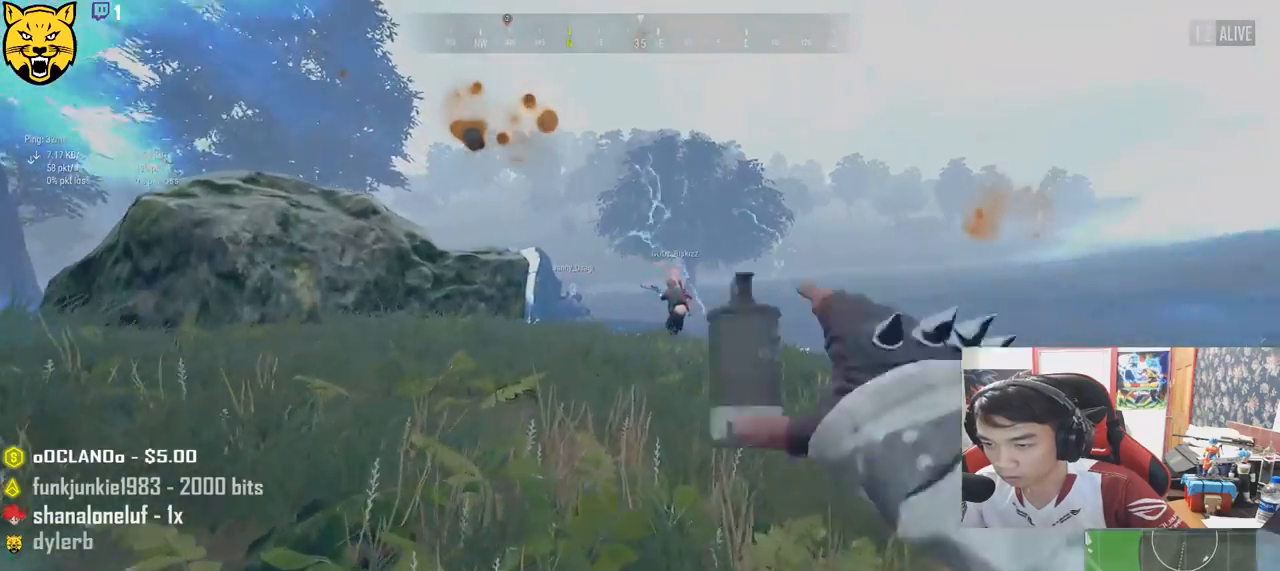
{"keys": ["d", "w"], "mouse": [], "events": [[367, "d", "down"]]}
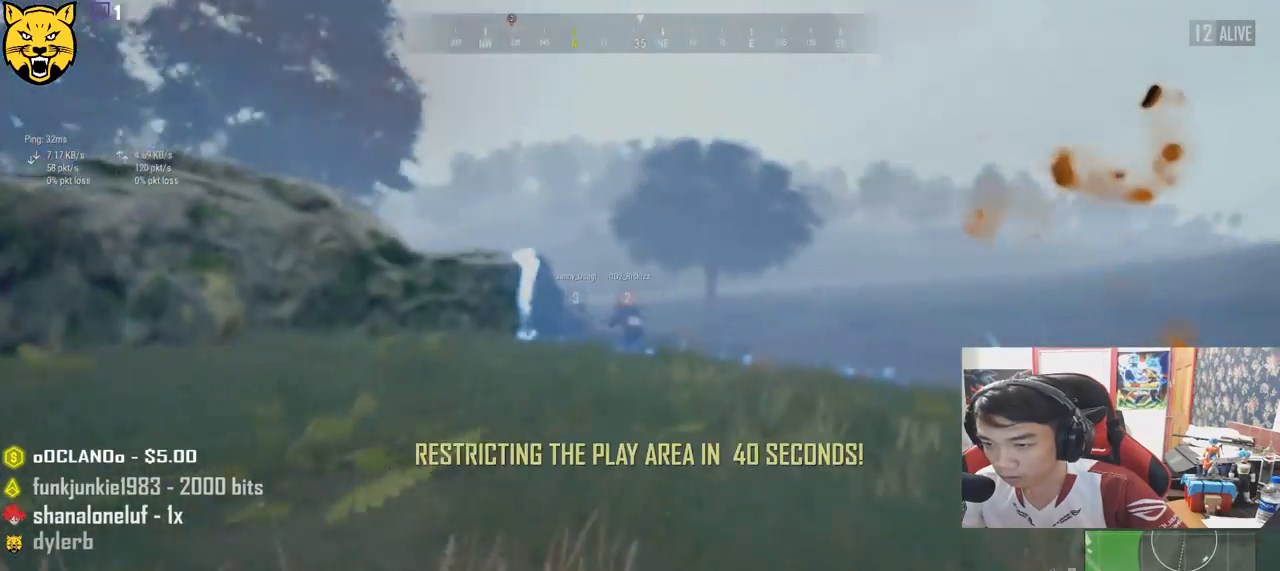
{"keys": ["d", "w"], "mouse": [], "events": []}
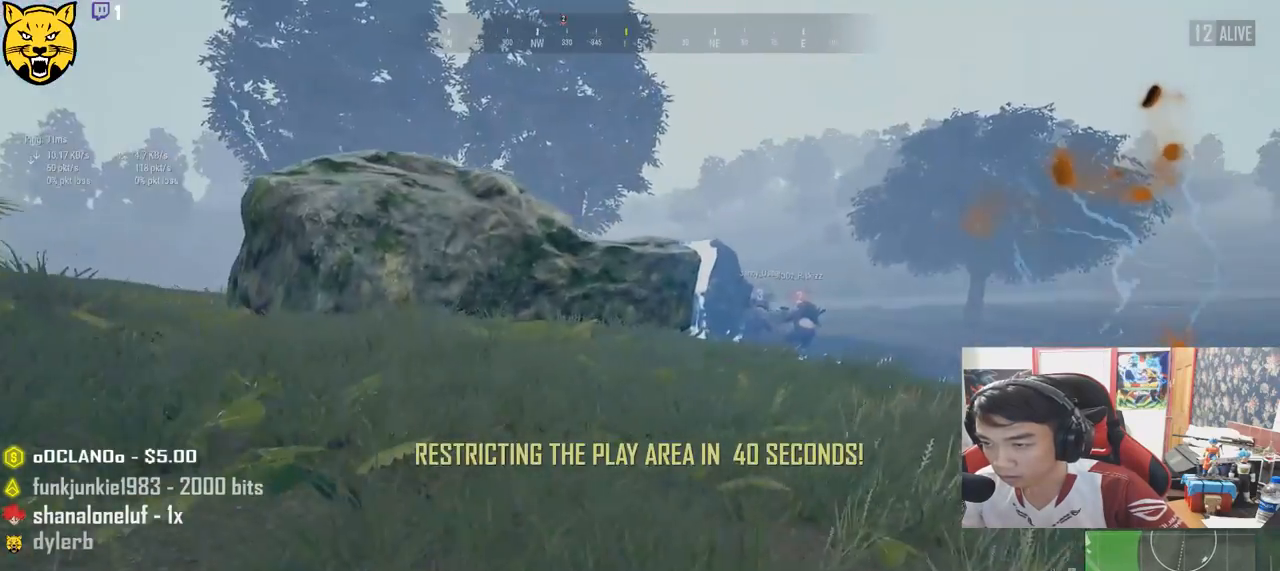
{"keys": ["shift", "w"], "mouse": [], "events": [[67, "shift", "down"], [350, "ctrl", "down"], [450, "ctrl", "up"], [484, "d", "up"]]}
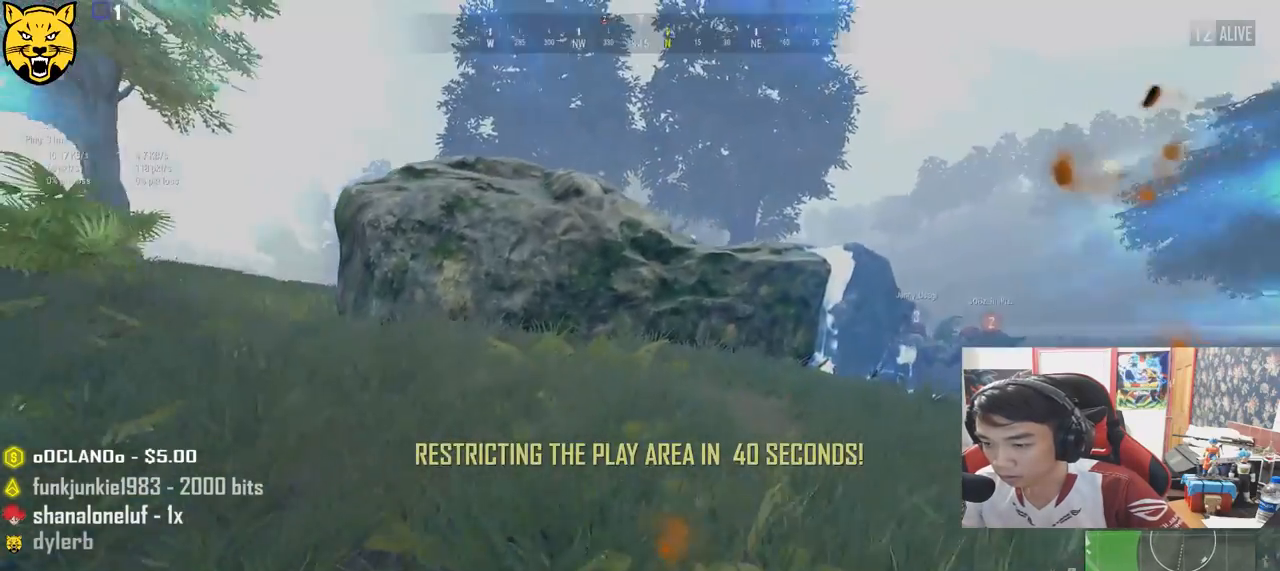
{"keys": ["d", "shift", "w"], "mouse": [], "events": [[234, "d", "down"]]}
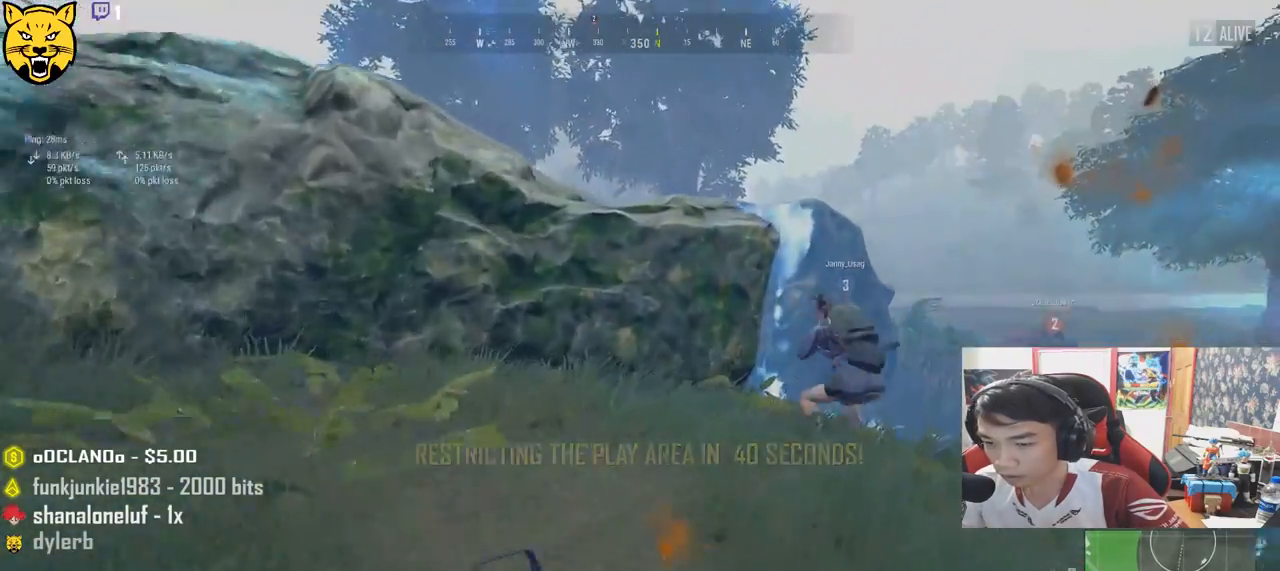
{"keys": ["d", "shift", "w"], "mouse": [], "events": []}
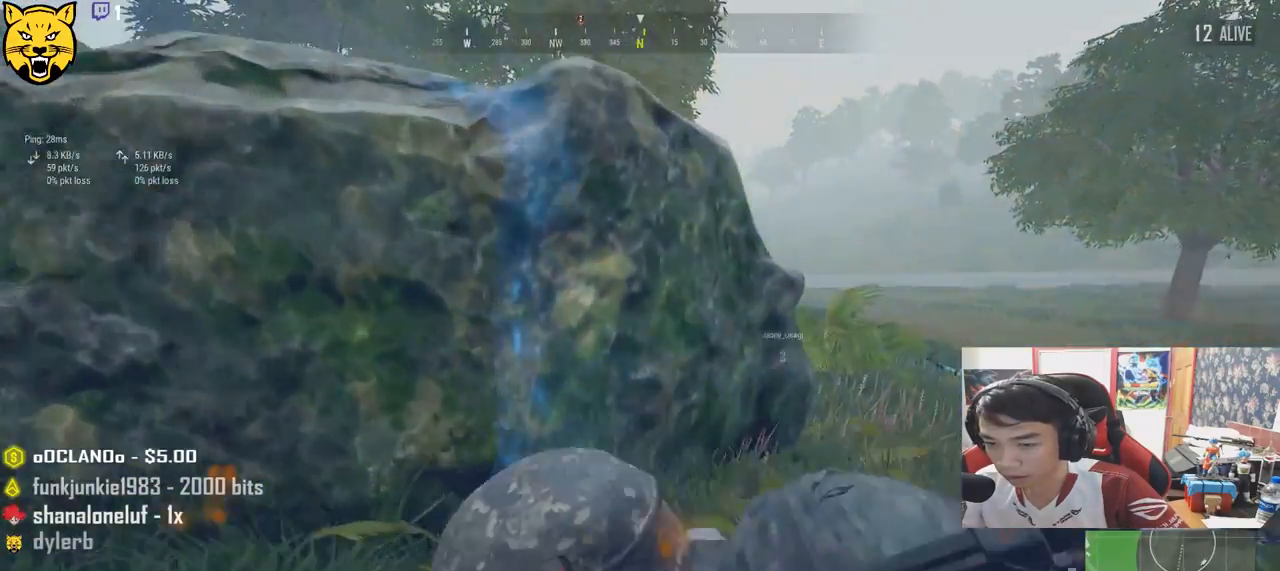
{"keys": ["d", "shift", "w"], "mouse": [], "events": [[134, "d", "up"], [334, "d", "down"]]}
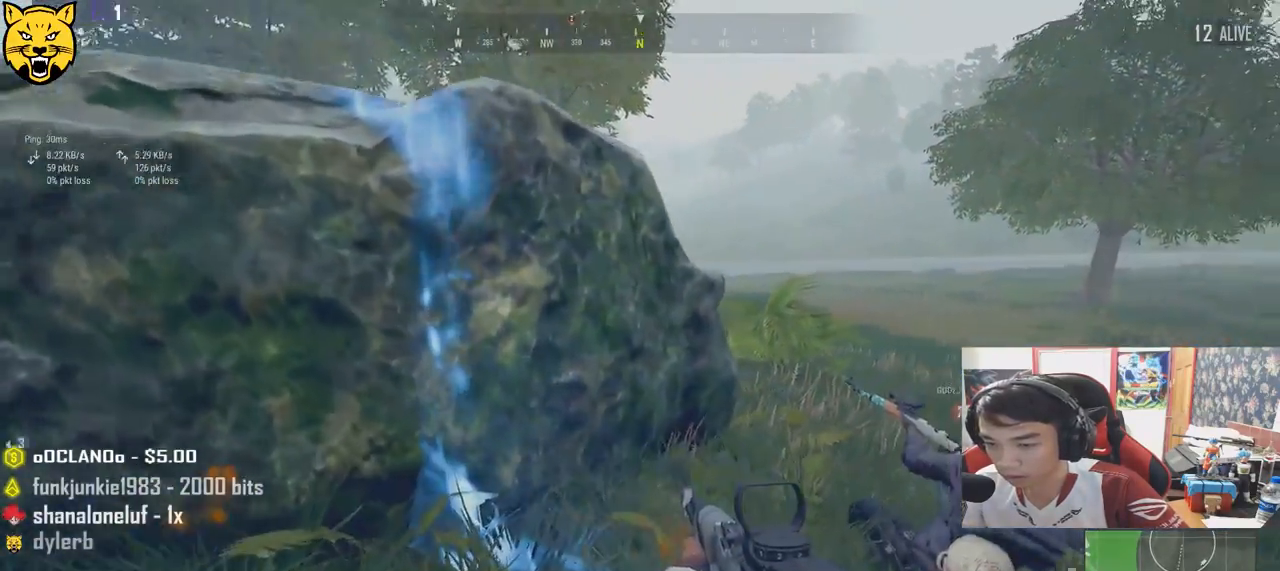
{"keys": ["d", "w"], "mouse": [], "events": [[17, "d", "up"], [450, "shift", "up"], [467, "d", "down"]]}
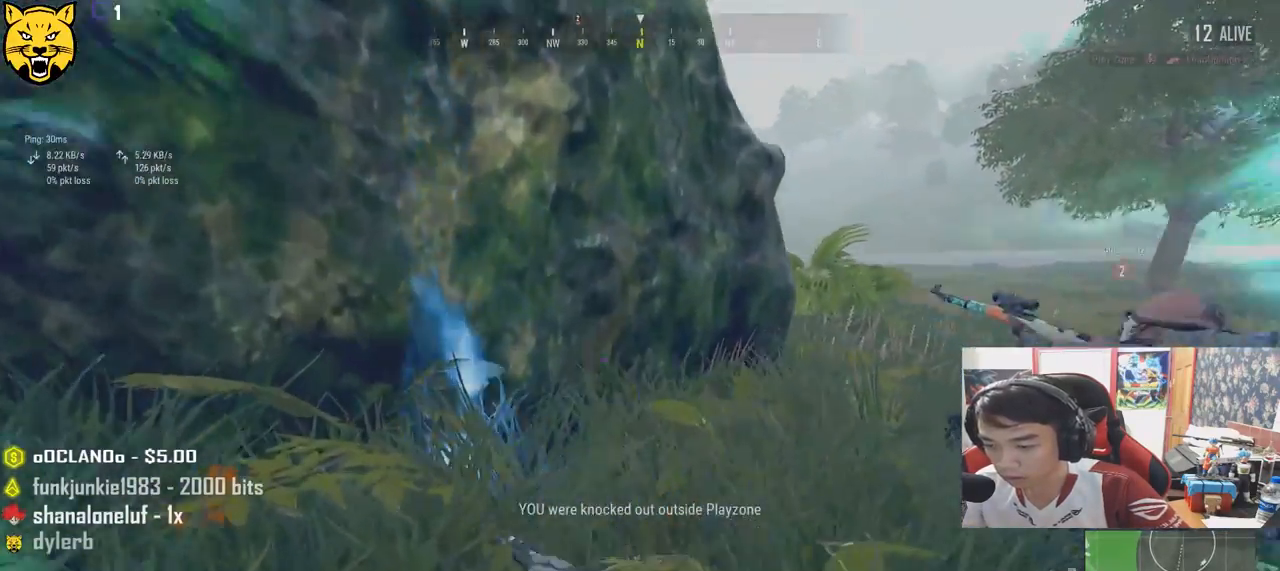
{"keys": ["s"], "mouse": [], "events": [[200, "w", "up"], [384, "s", "down"], [467, "d", "up"]]}
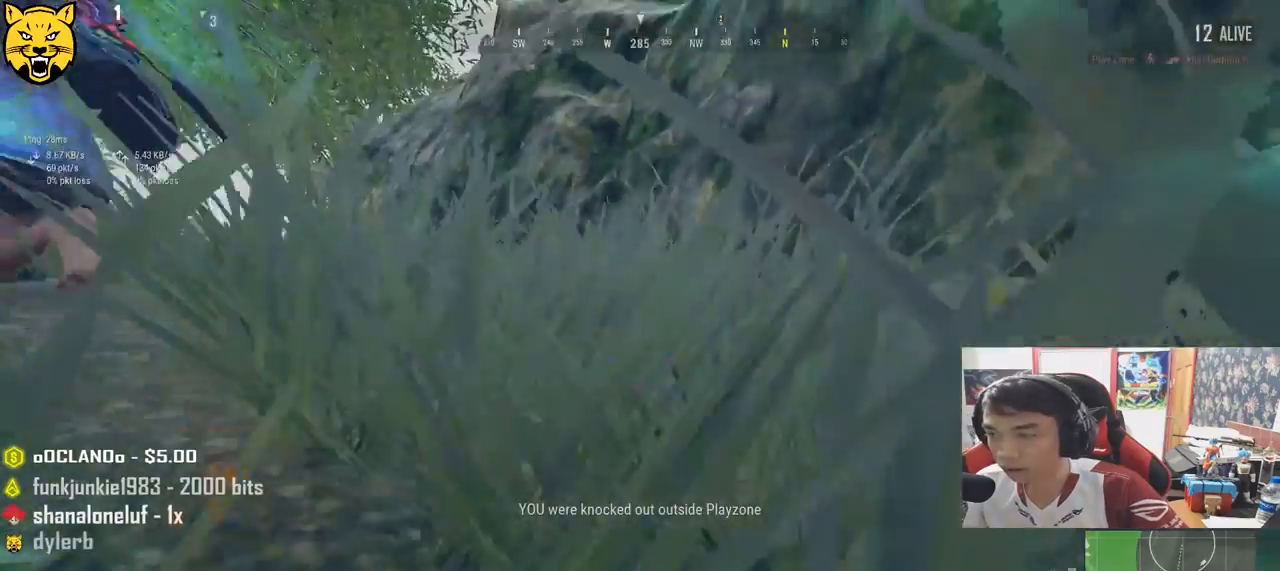
{"keys": [], "mouse": [], "events": [[117, "s", "up"]]}
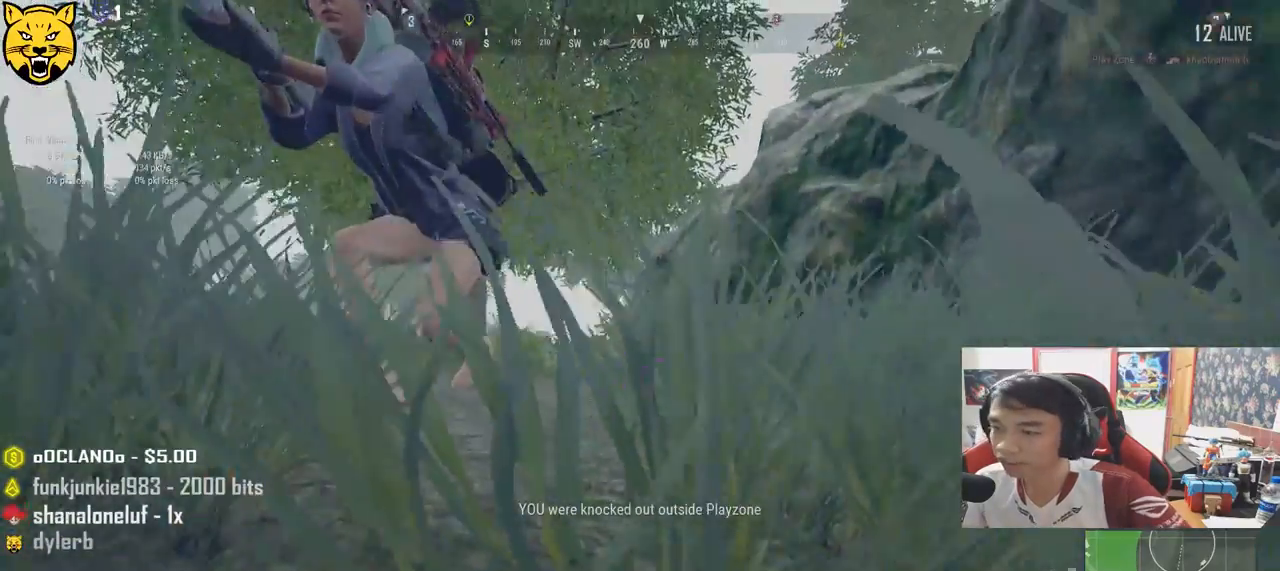
{"keys": ["d"], "mouse": [], "events": [[34, "d", "down"]]}
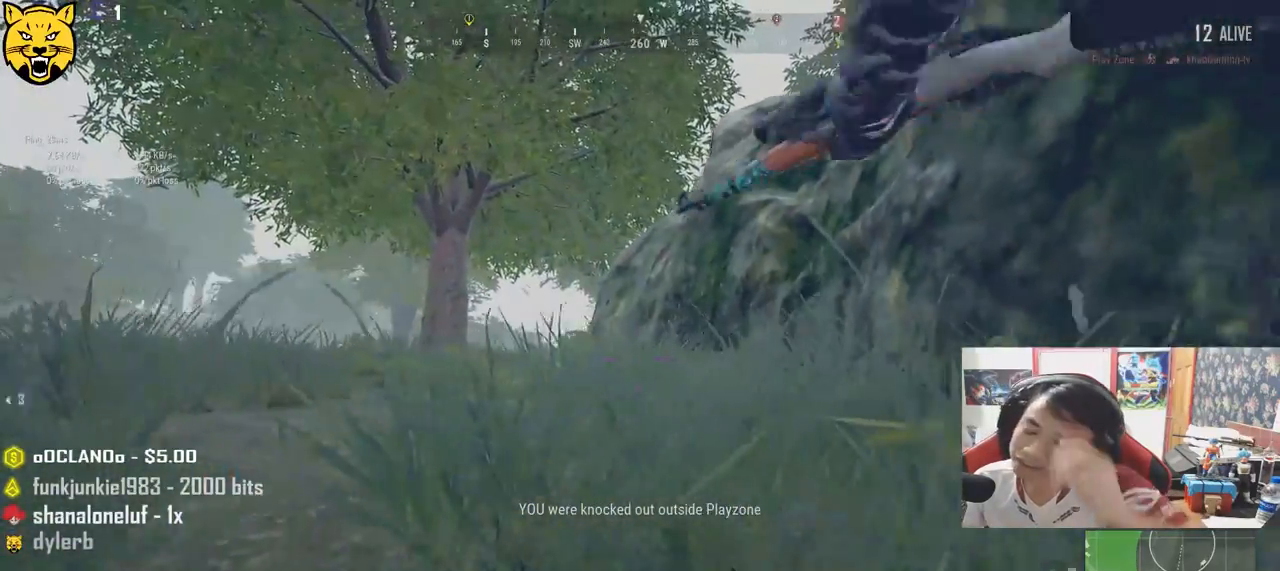
{"keys": ["d", "w"], "mouse": [], "events": [[400, "w", "down"]]}
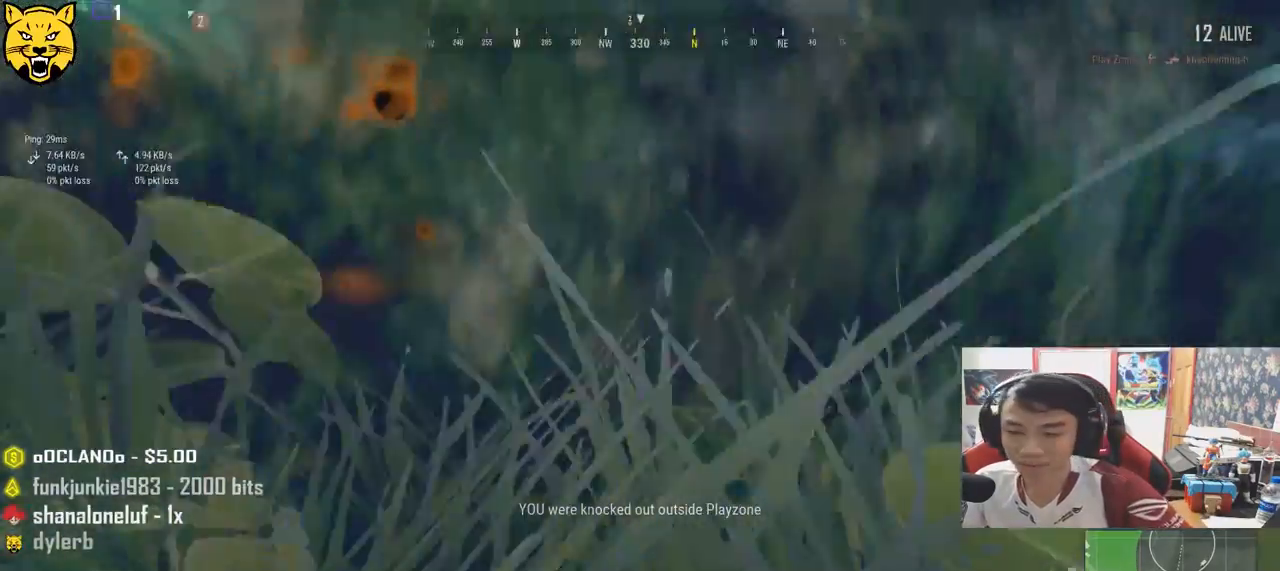
{"keys": ["w"], "mouse": [], "events": [[200, "d", "up"]]}
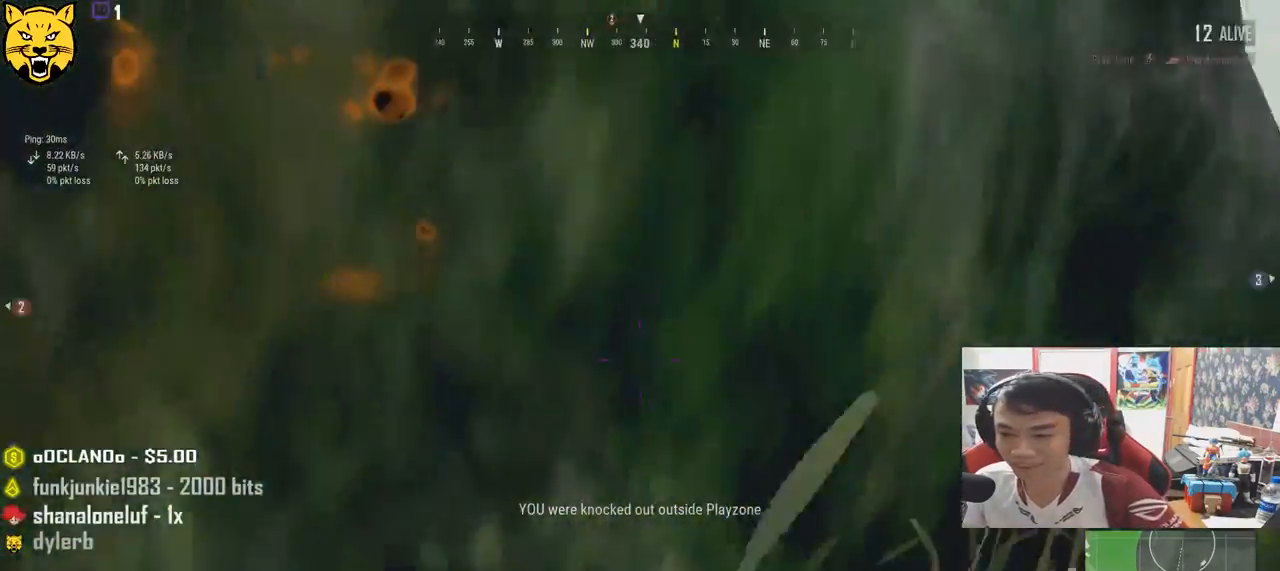
{"keys": ["w"], "mouse": [], "events": [[284, "d", "down"], [434, "d", "up"]]}
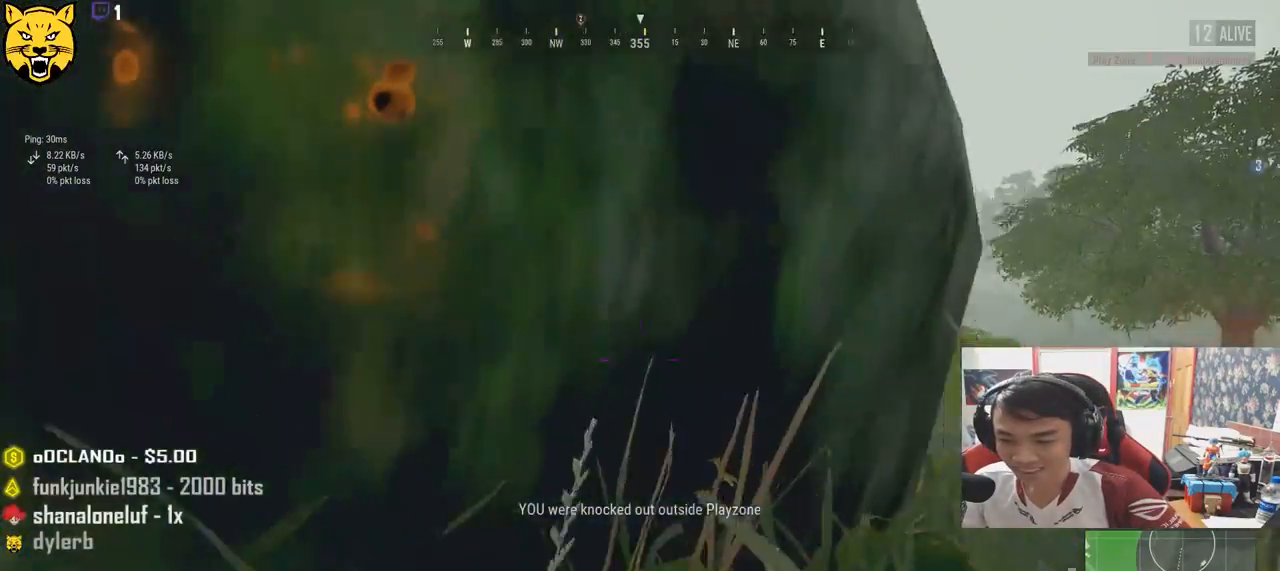
{"keys": [], "mouse": [], "events": [[17, "w", "up"]]}
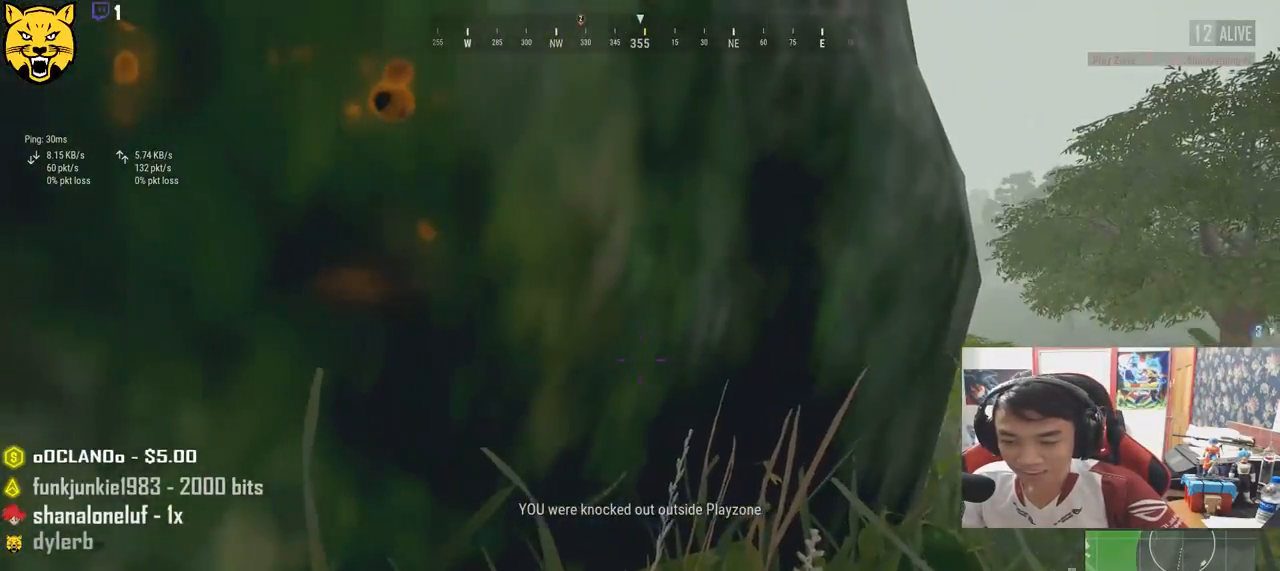
{"keys": [], "mouse": [], "events": []}
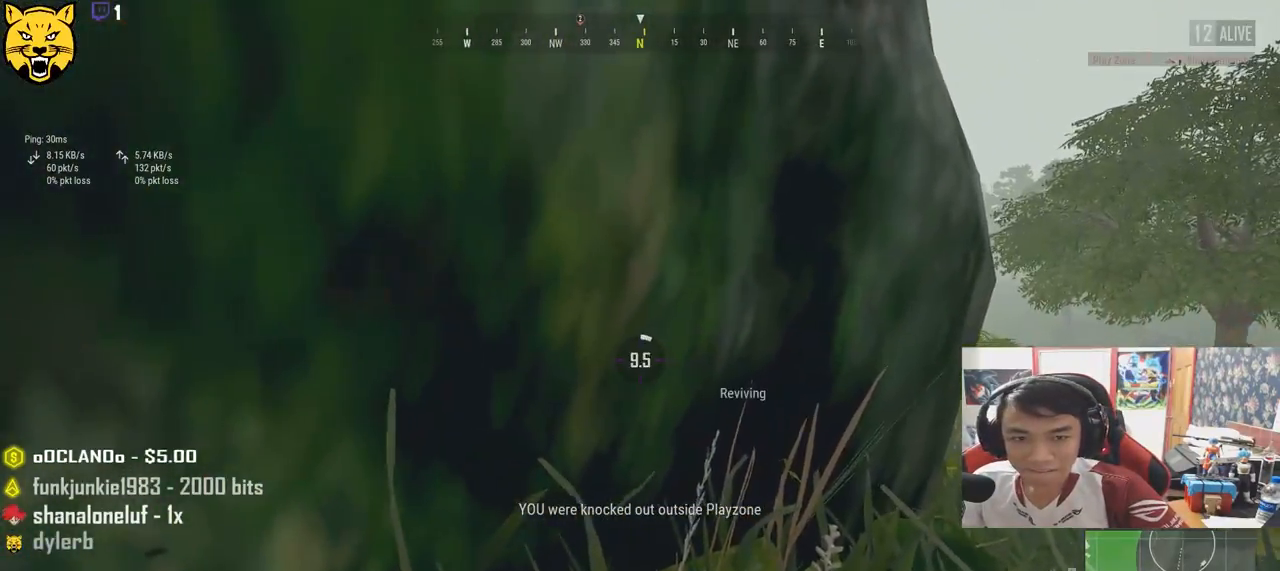
{"keys": [], "mouse": [], "events": []}
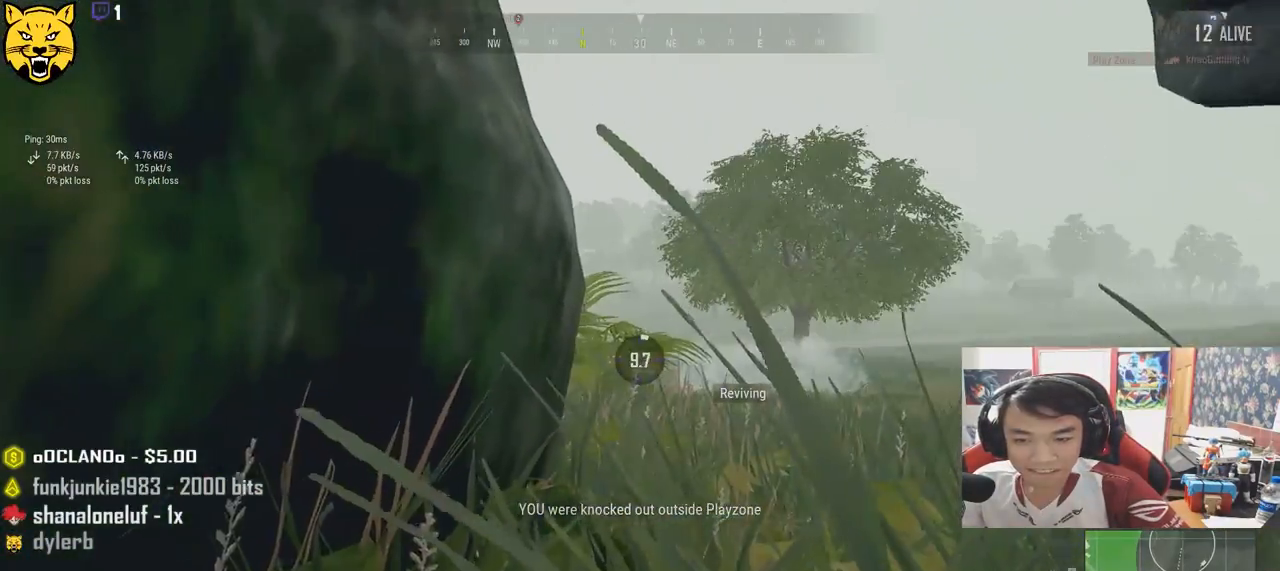
{"keys": [], "mouse": [], "events": []}
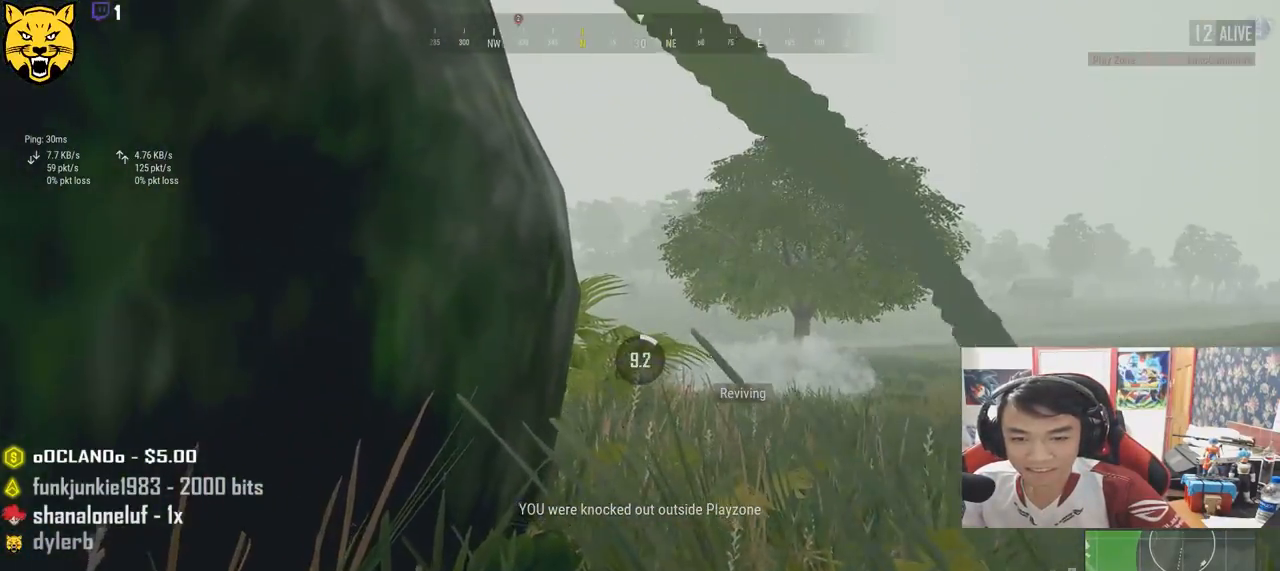
{"keys": [], "mouse": [], "events": []}
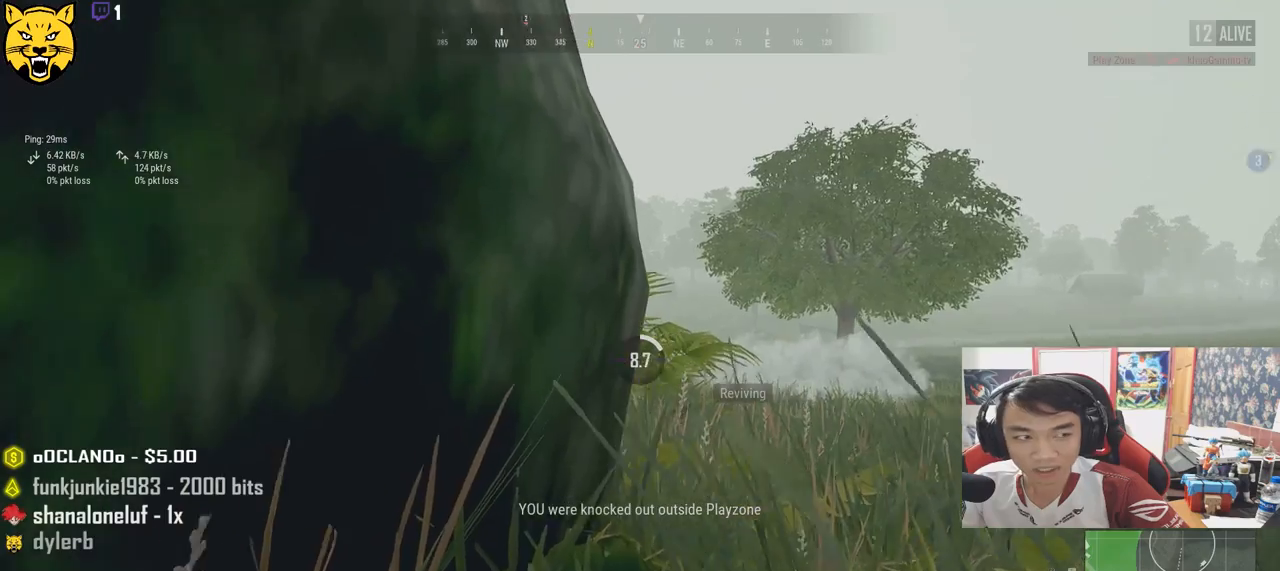
{"keys": [], "mouse": [], "events": []}
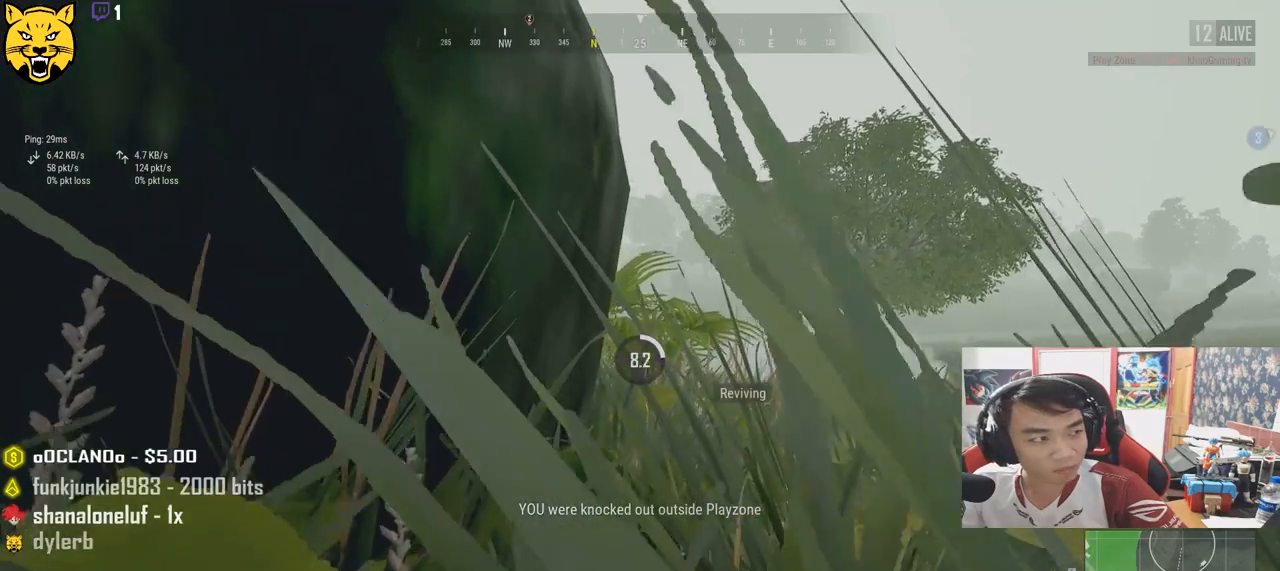
{"keys": [], "mouse": [], "events": []}
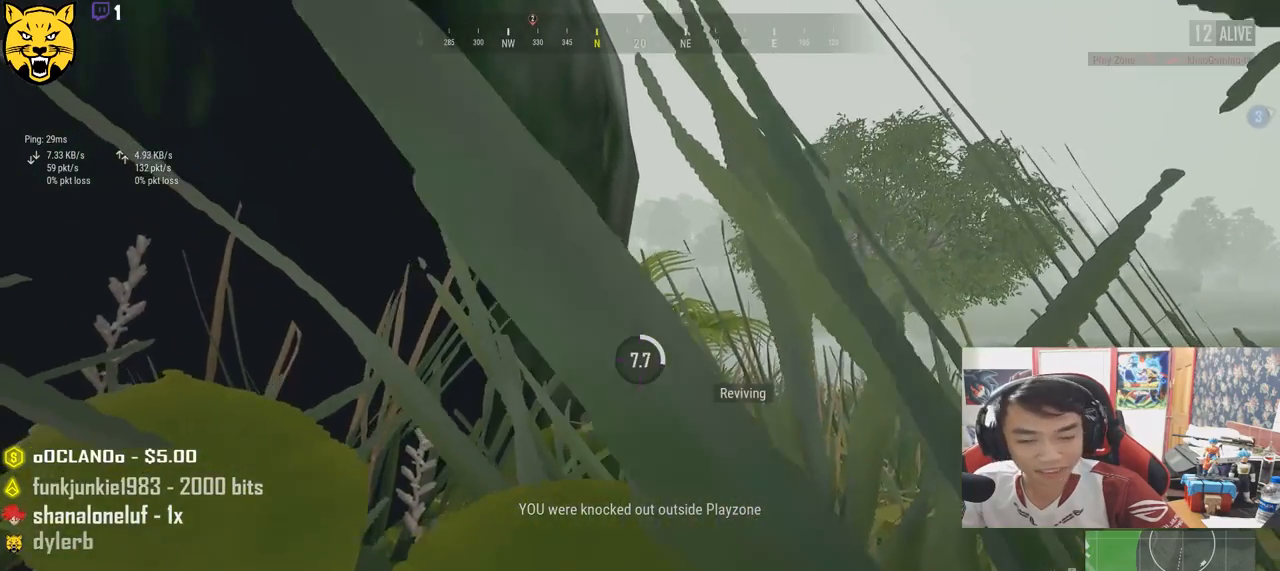
{"keys": [], "mouse": [], "events": []}
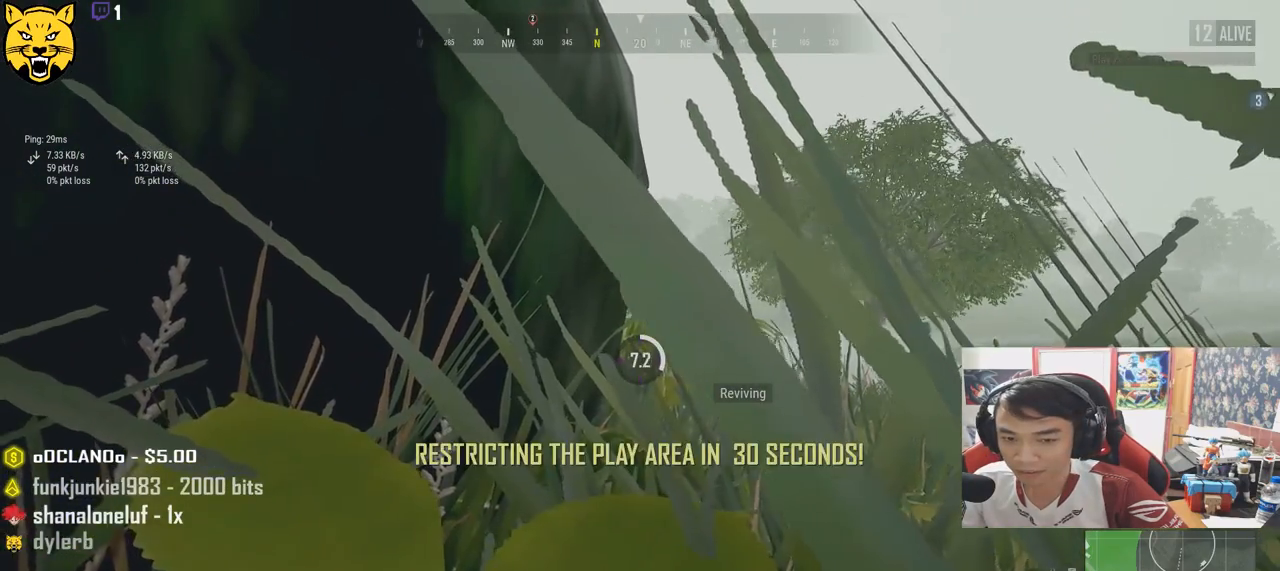
{"keys": [], "mouse": [], "events": []}
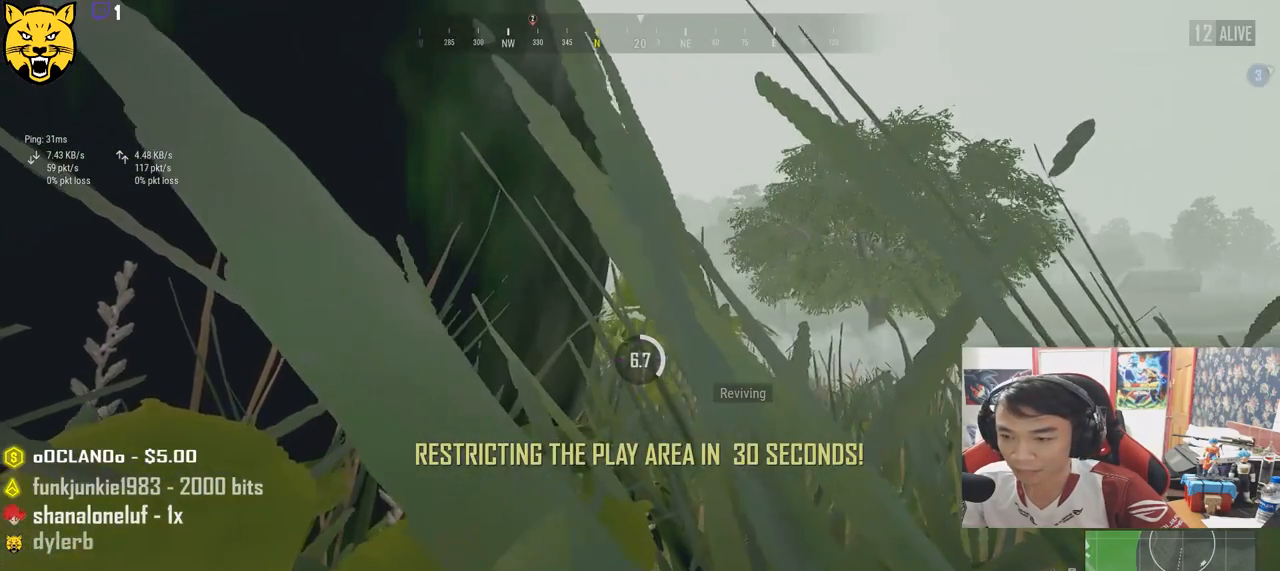
{"keys": [], "mouse": [], "events": [[184, "tab", "down"], [350, "tab", "up"]]}
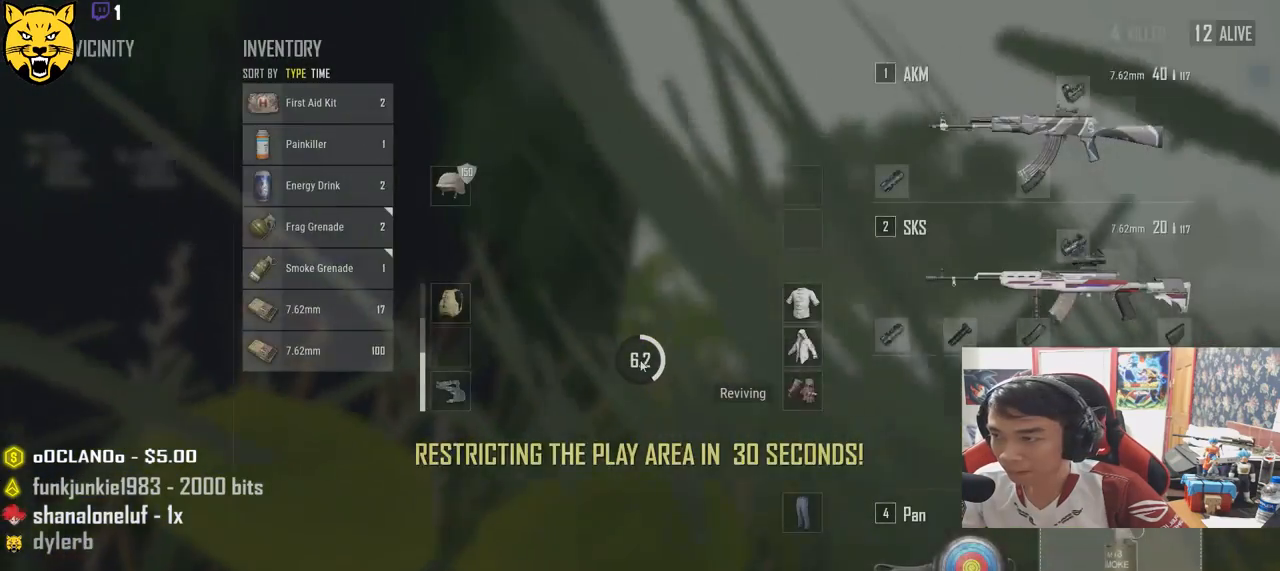
{"keys": [], "mouse": [], "events": [[167, "tab", "down"], [300, "tab", "up"]]}